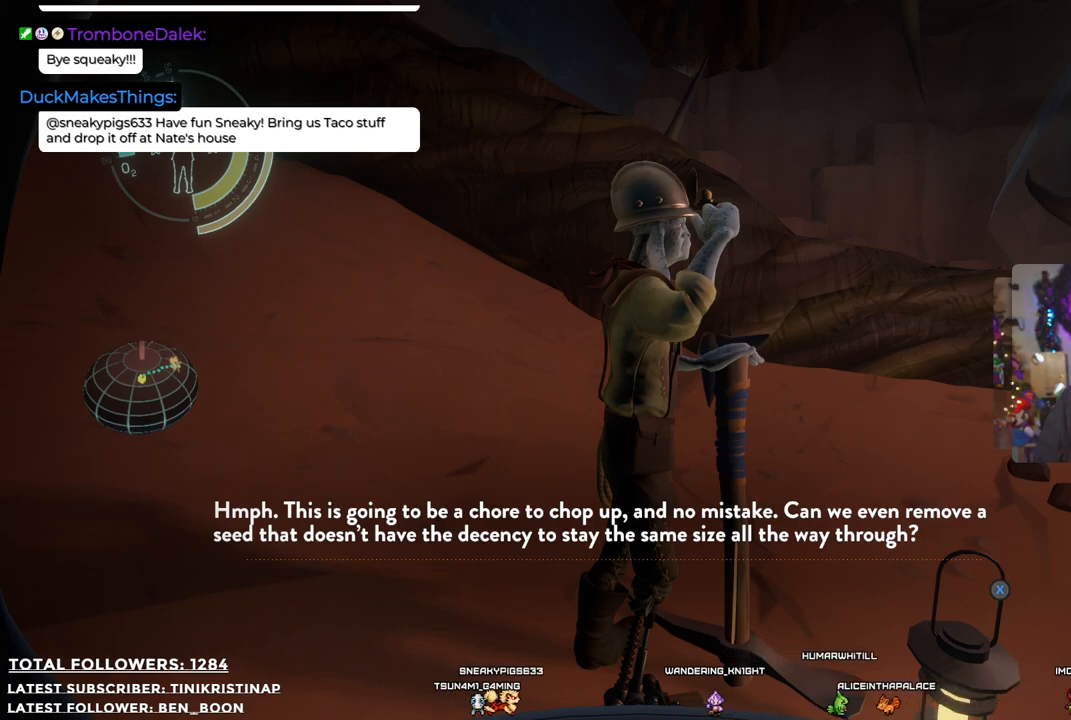
Gameplay with a controller (Xbox layout); each line is a JSON object with the inputs held at the frame after it. "events" lists button and stick changes between this image and that frame as [ms after this image, input, new state], when the widget could be followed in between. Not read: Z.
{"buttons": [], "left_stick": "center", "right_stick": "center", "events": [[317, "X", "down"], [500, "X", "up"]]}
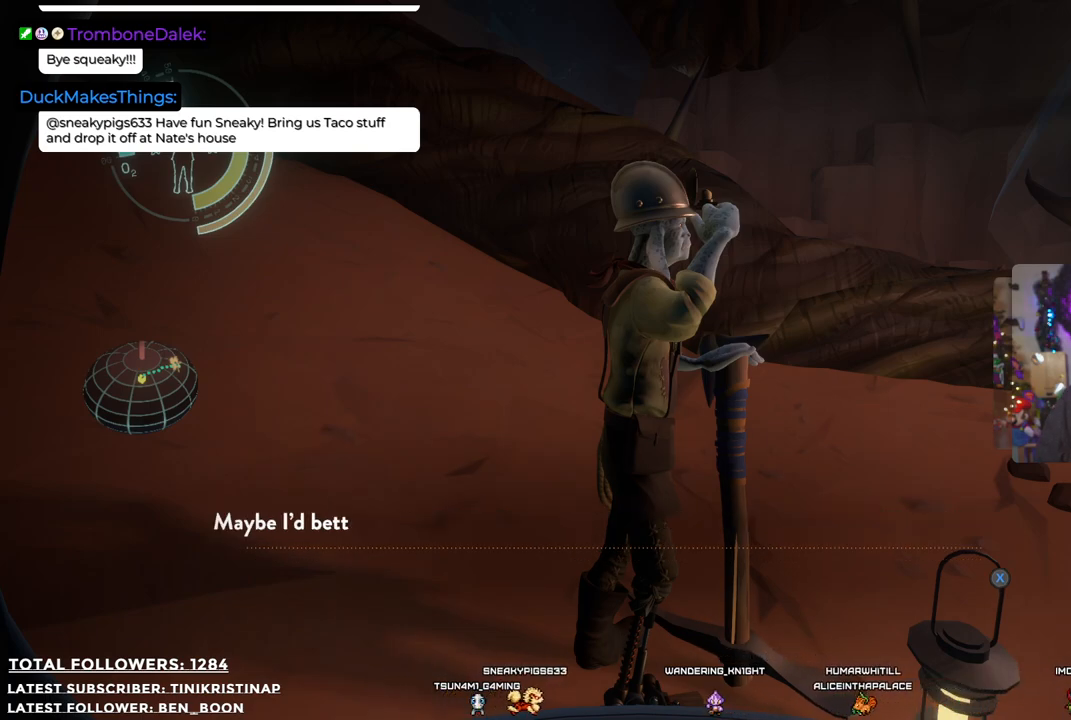
{"buttons": ["X"], "left_stick": "center", "right_stick": "center", "events": [[483, "X", "down"]]}
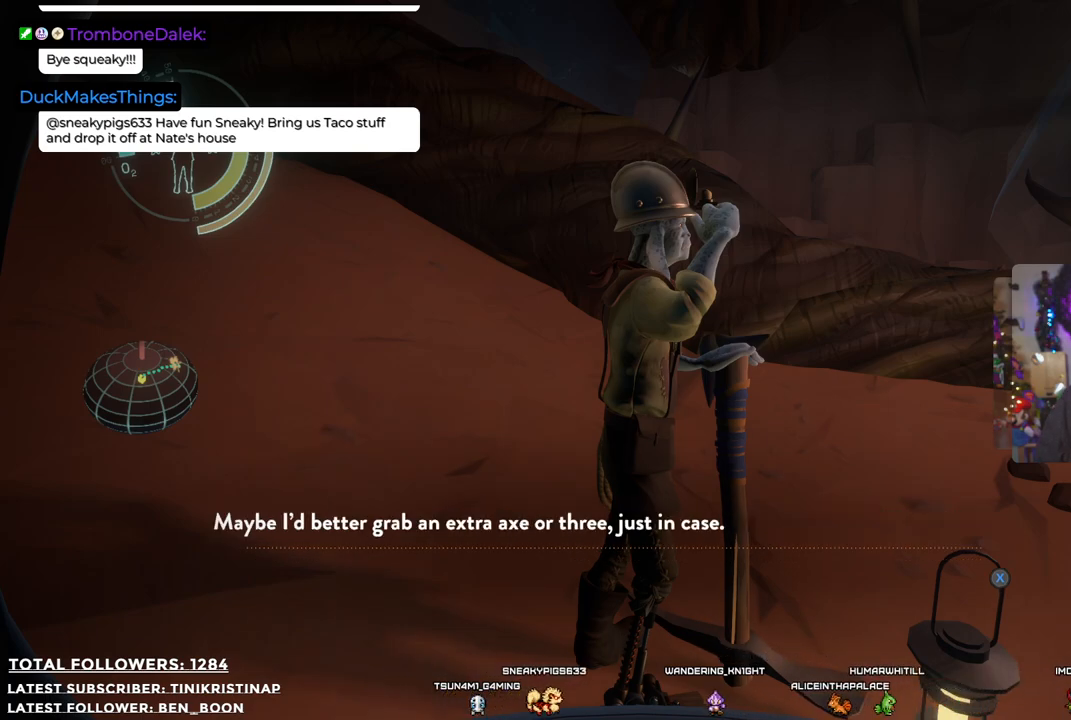
{"buttons": [], "left_stick": "center", "right_stick": "center", "events": [[117, "X", "up"]]}
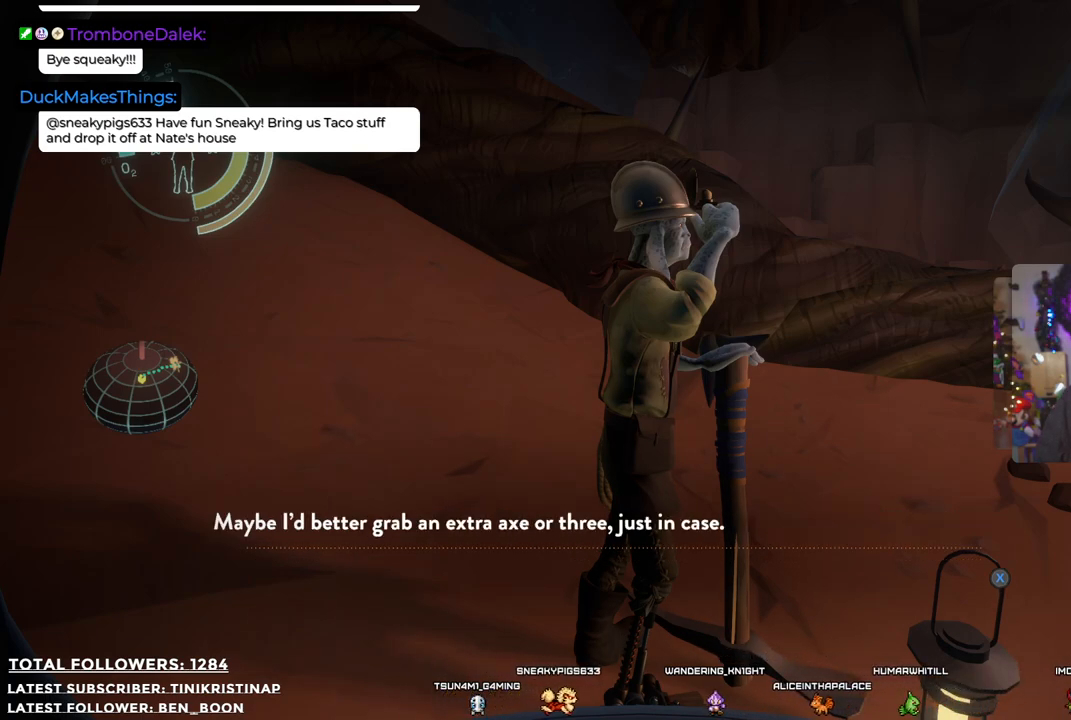
{"buttons": [], "left_stick": "center", "right_stick": "center", "events": [[67, "X", "down"], [200, "X", "up"]]}
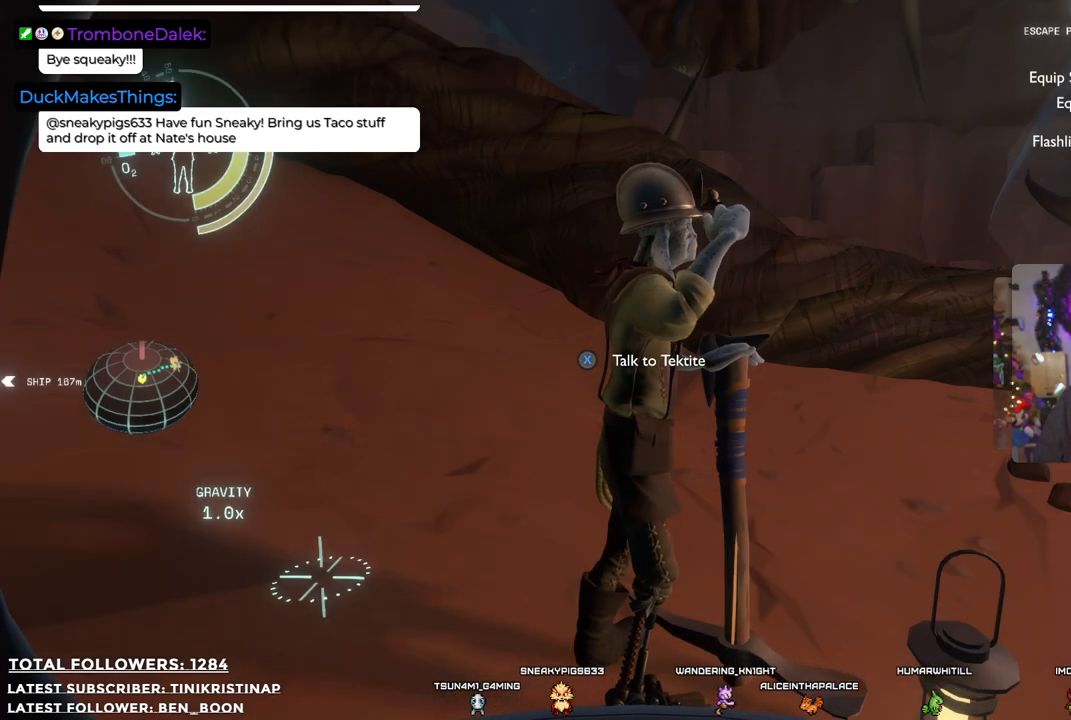
{"buttons": [], "left_stick": "down", "right_stick": "right", "events": [[183, "right_stick", "right"], [233, "left_stick", "down"]]}
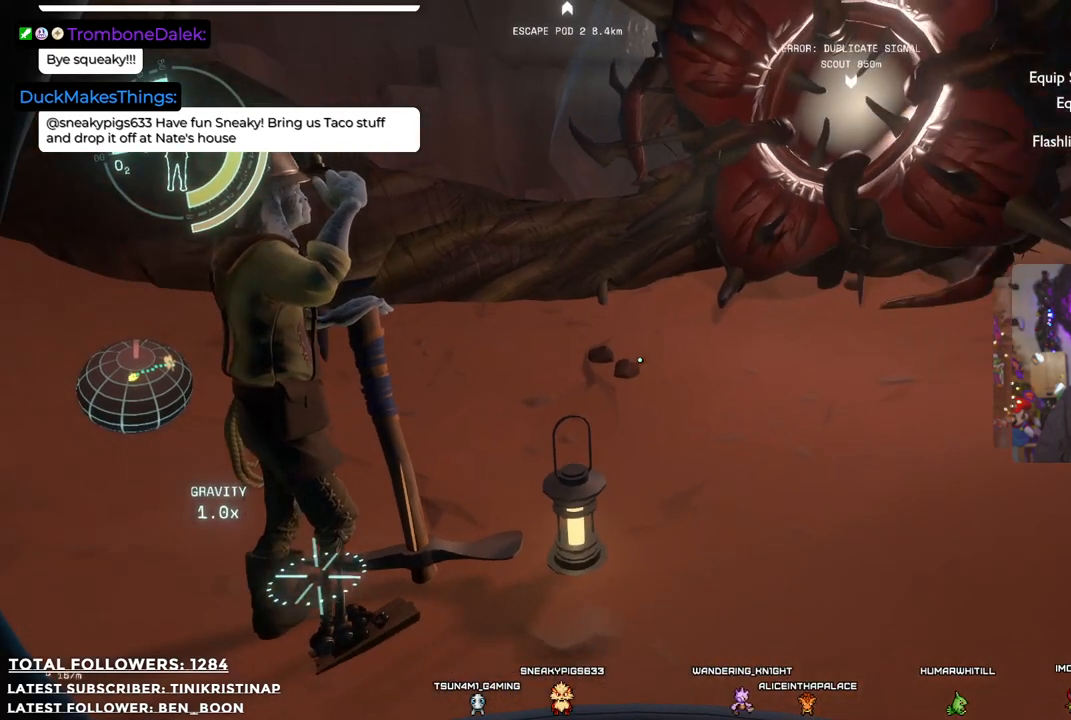
{"buttons": [], "left_stick": "center", "right_stick": "up", "events": [[67, "left_stick", "down-right"], [167, "left_stick", "up-right"], [200, "right_stick", "center"], [217, "left_stick", "up"], [483, "left_stick", "center"], [483, "right_stick", "up"]]}
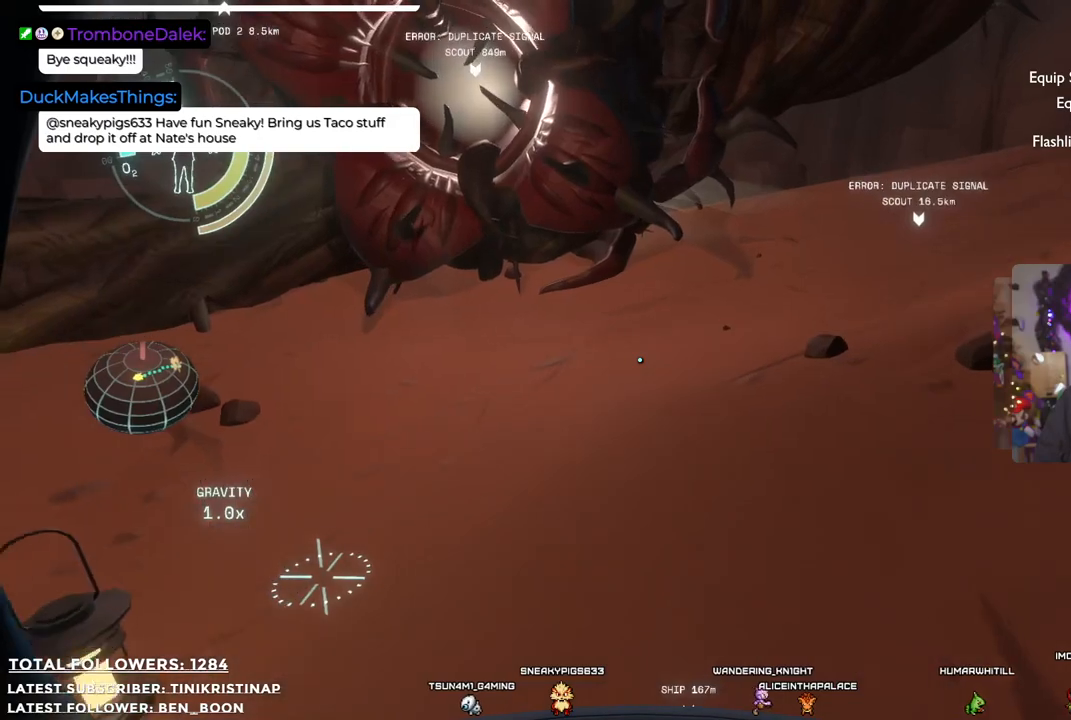
{"buttons": [], "left_stick": "center", "right_stick": "center", "events": [[250, "right_stick", "center"]]}
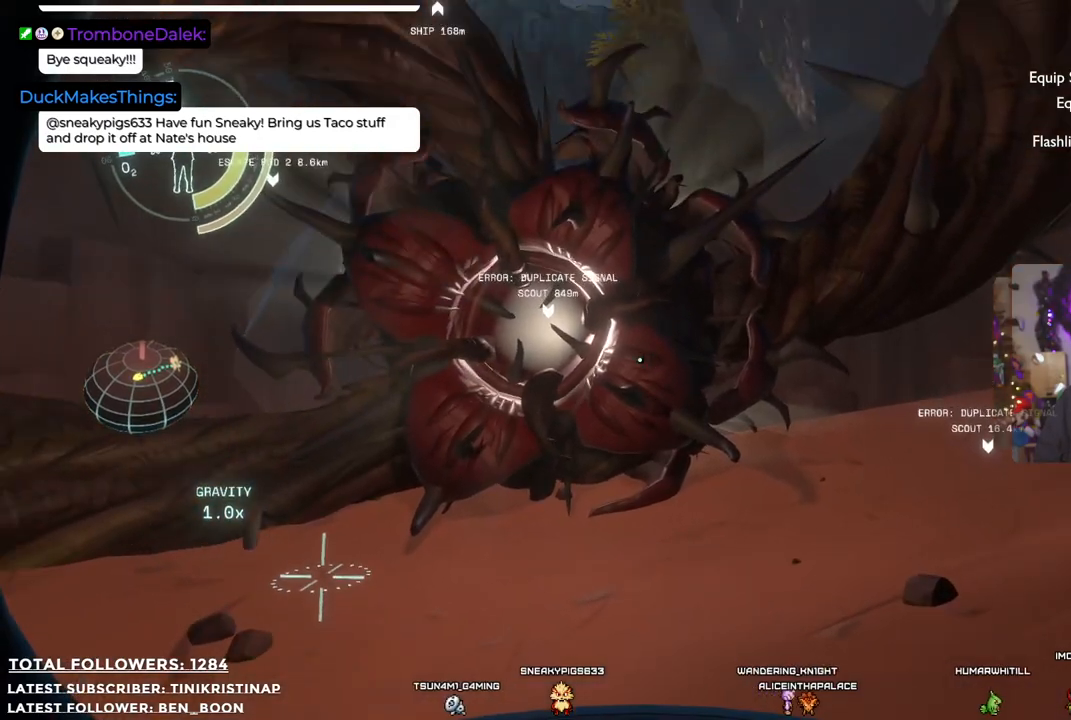
{"buttons": ["R1"], "left_stick": "center", "right_stick": "center", "events": [[50, "right_stick", "left"], [200, "right_stick", "center"], [367, "R1", "down"]]}
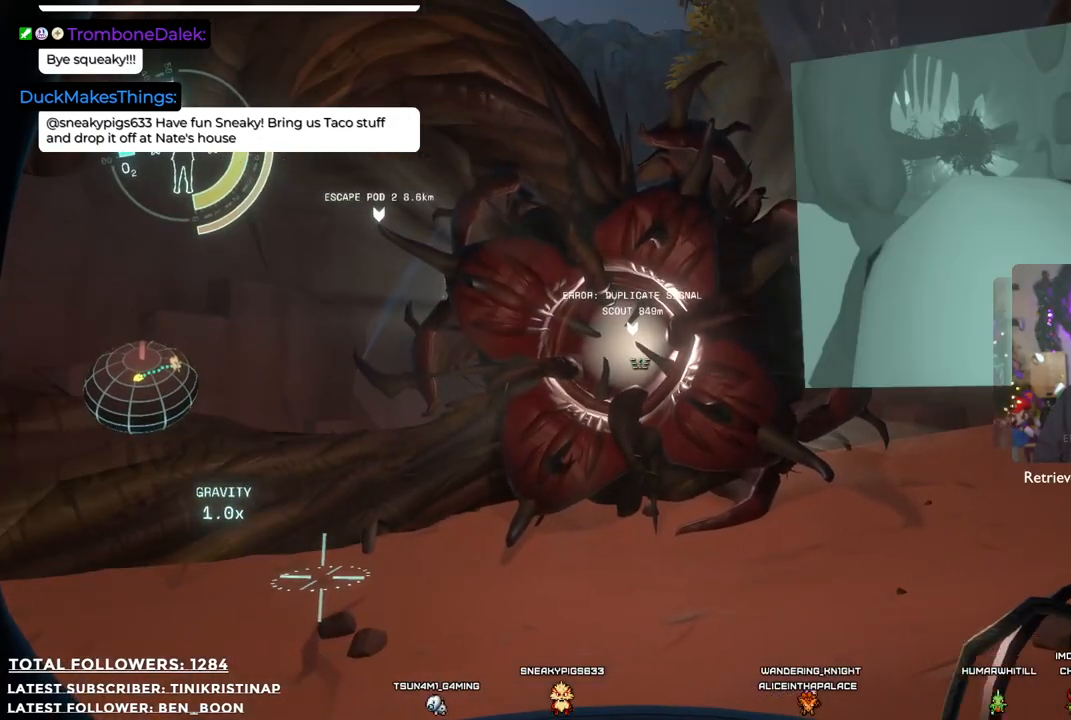
{"buttons": ["R1"], "left_stick": "center", "right_stick": "center", "events": []}
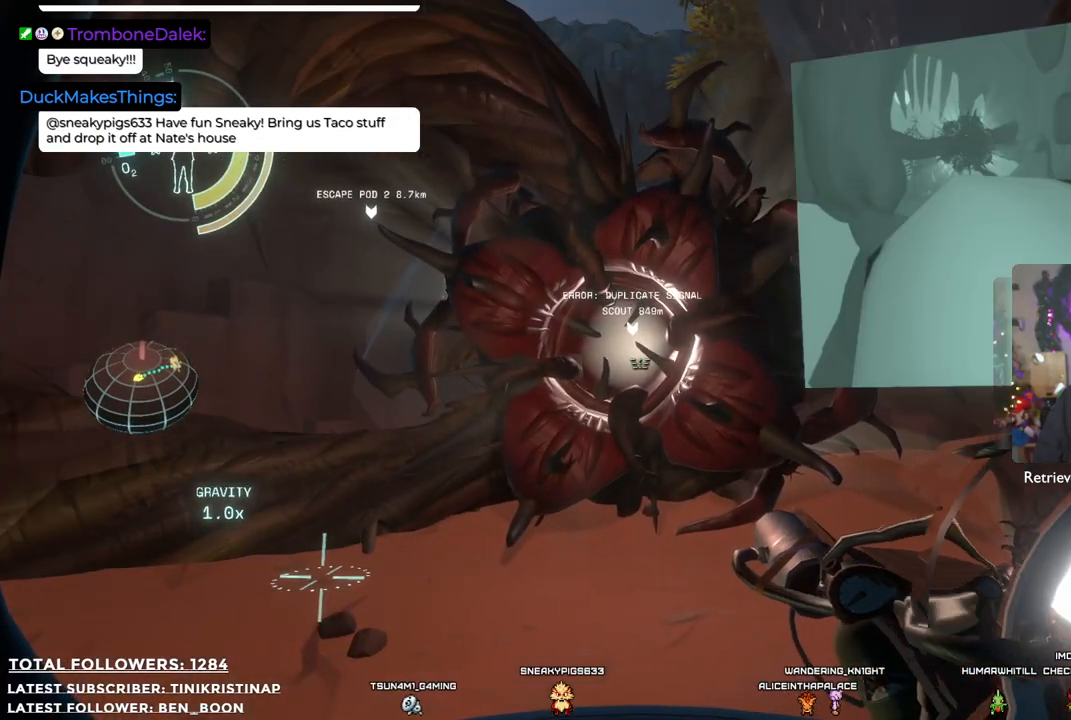
{"buttons": ["R1"], "left_stick": "center", "right_stick": "center", "events": []}
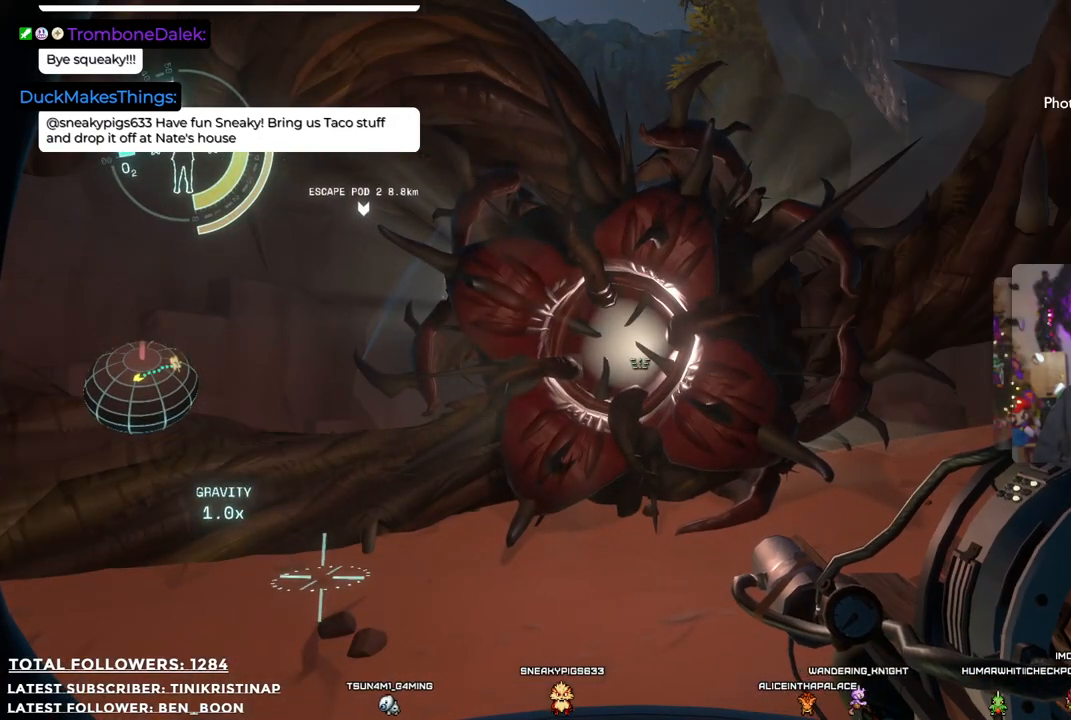
{"buttons": [], "left_stick": "down-left", "right_stick": "right", "events": [[100, "R1", "up"], [417, "left_stick", "down-left"], [467, "right_stick", "right"]]}
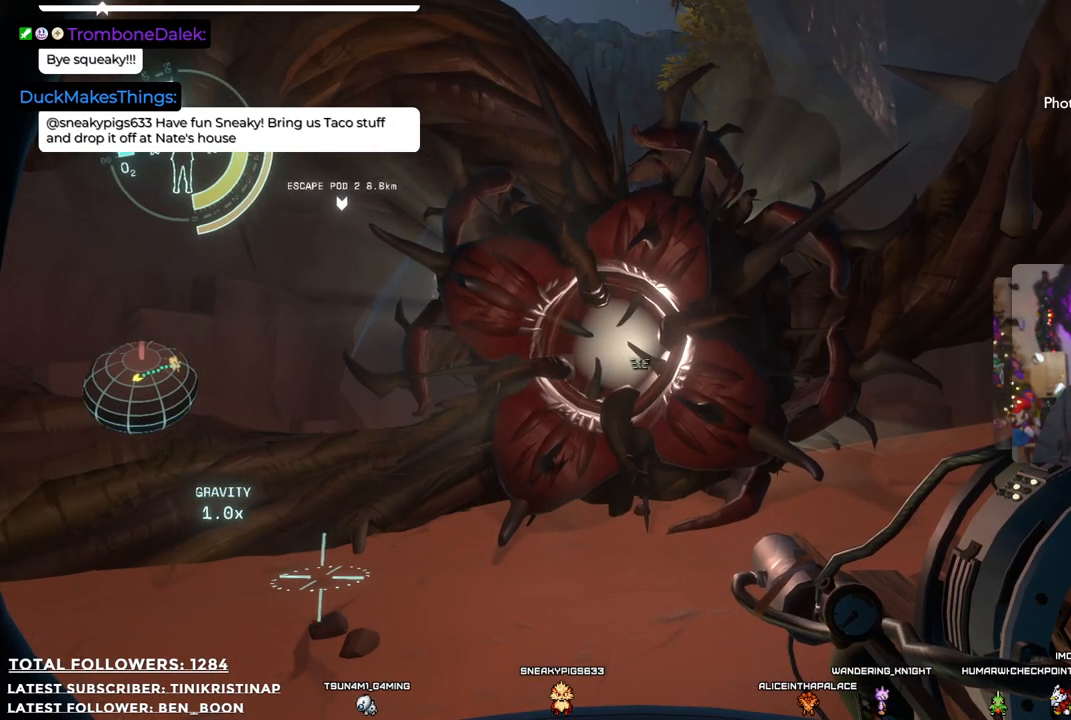
{"buttons": [], "left_stick": "down", "right_stick": "center", "events": [[133, "right_stick", "center"], [267, "left_stick", "center"], [467, "left_stick", "down"]]}
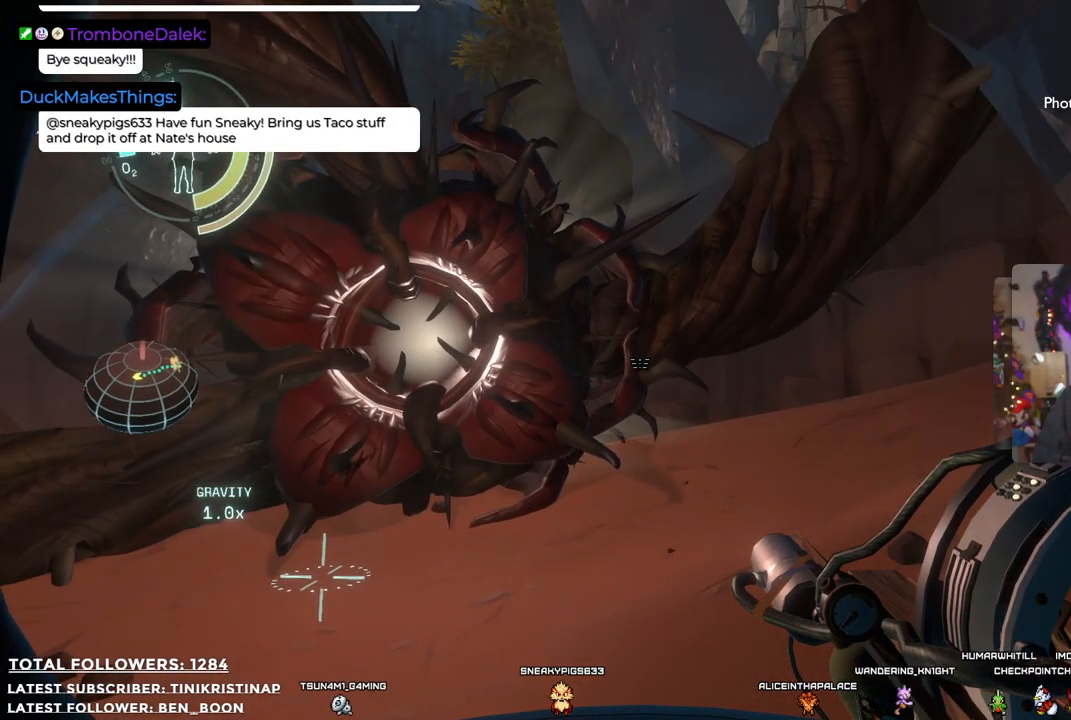
{"buttons": [], "left_stick": "down", "right_stick": "center", "events": [[67, "right_stick", "up-right"], [233, "right_stick", "right"], [467, "right_stick", "center"]]}
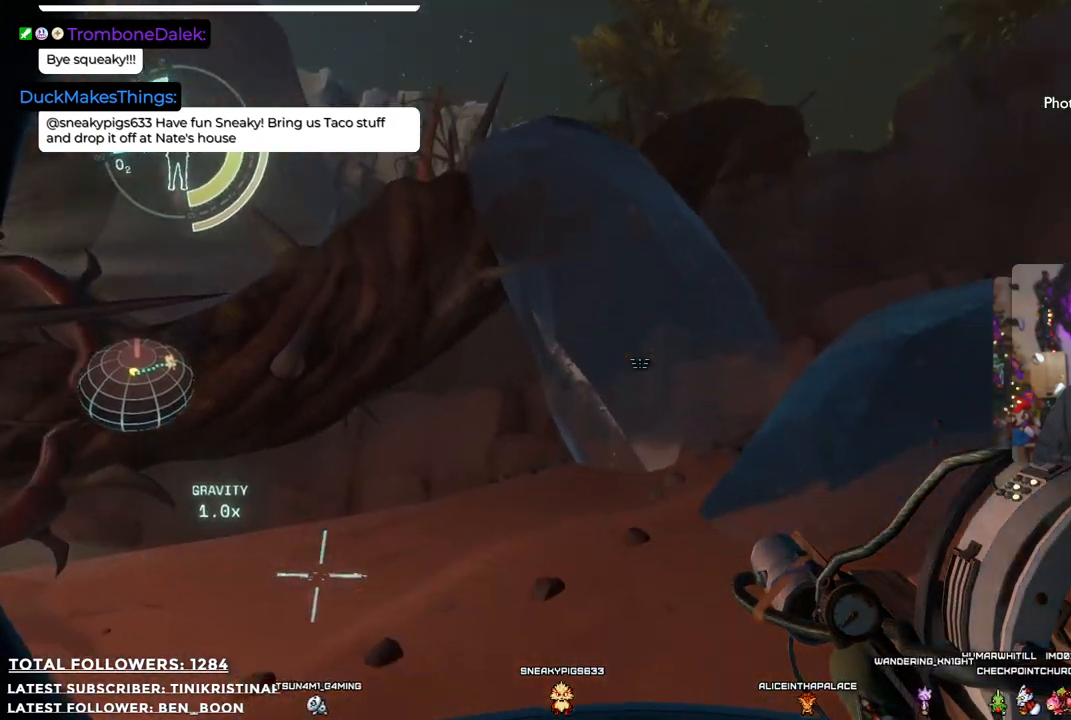
{"buttons": [], "left_stick": "center", "right_stick": "right", "events": [[17, "left_stick", "center"], [433, "right_stick", "right"]]}
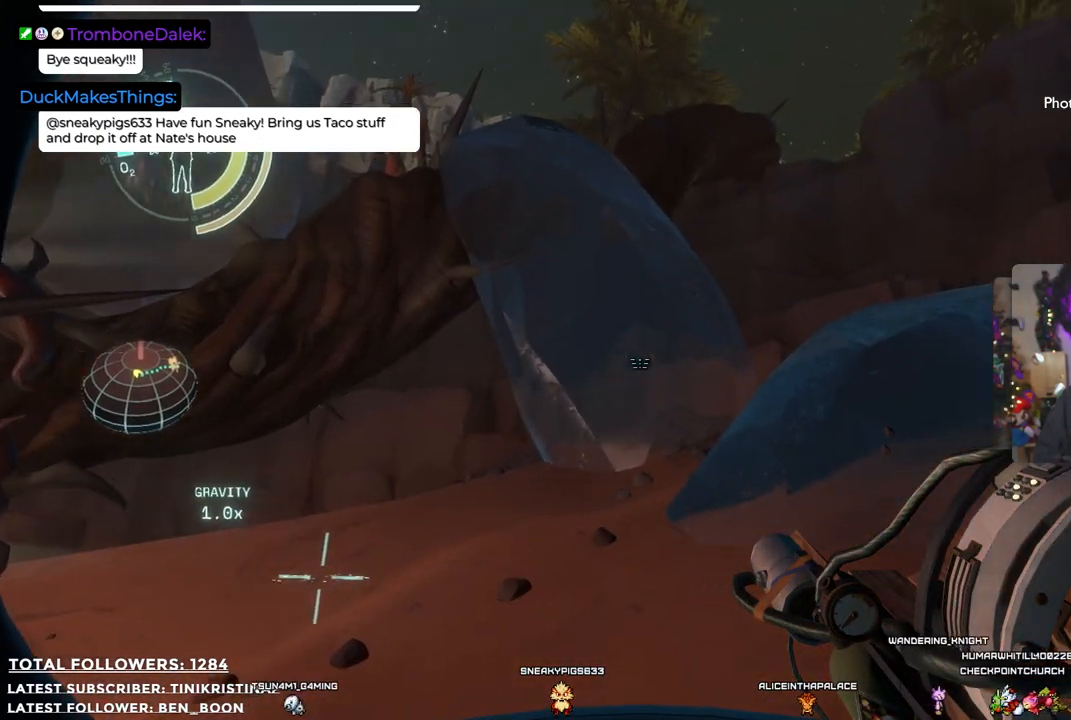
{"buttons": [], "left_stick": "center", "right_stick": "center", "events": [[417, "right_stick", "center"]]}
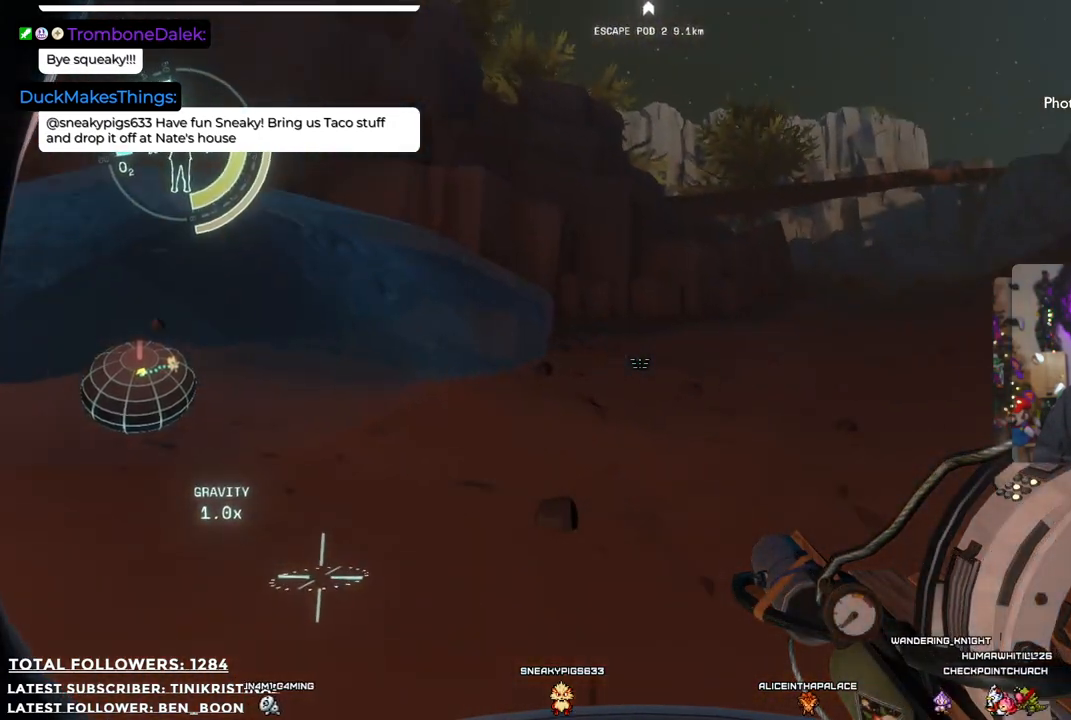
{"buttons": [], "left_stick": "center", "right_stick": "center", "events": [[200, "right_stick", "left"], [417, "right_stick", "center"]]}
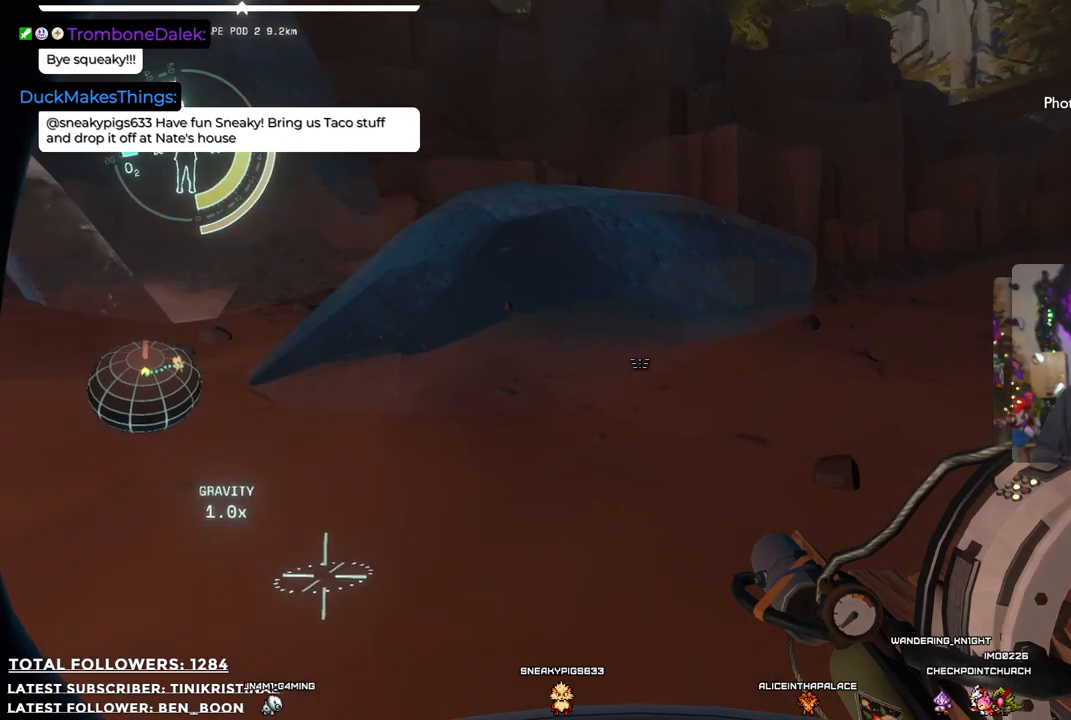
{"buttons": [], "left_stick": "center", "right_stick": "center", "events": [[83, "Y", "down"], [200, "Y", "up"]]}
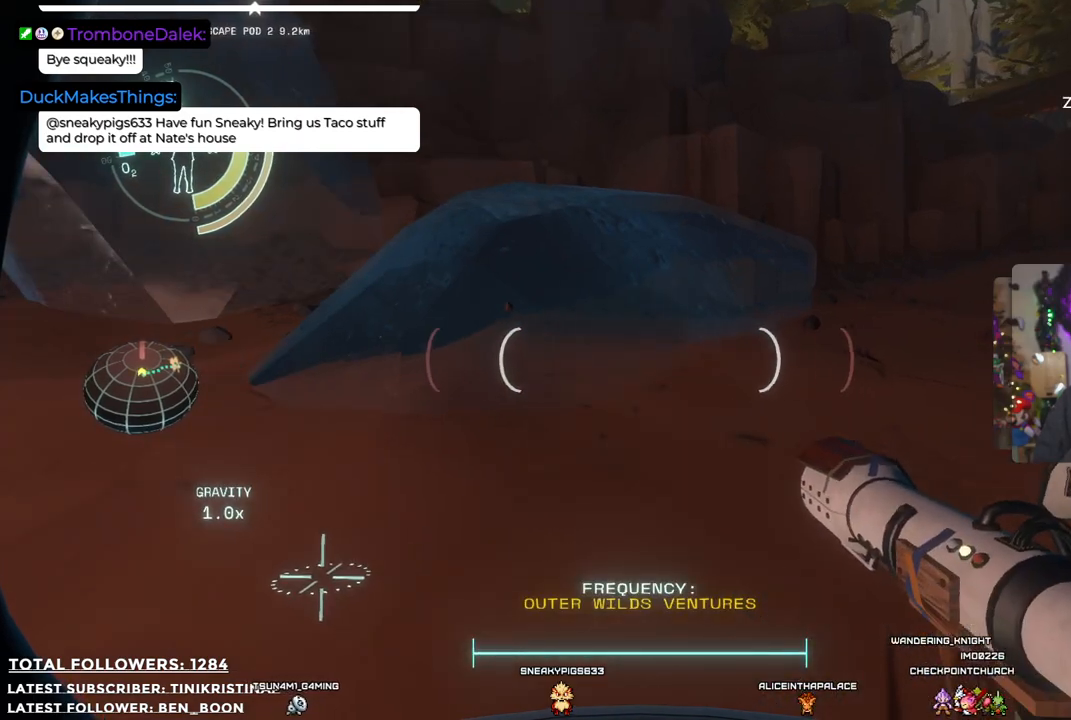
{"buttons": [], "left_stick": "center", "right_stick": "center", "events": [[200, "right_stick", "left"], [483, "right_stick", "center"]]}
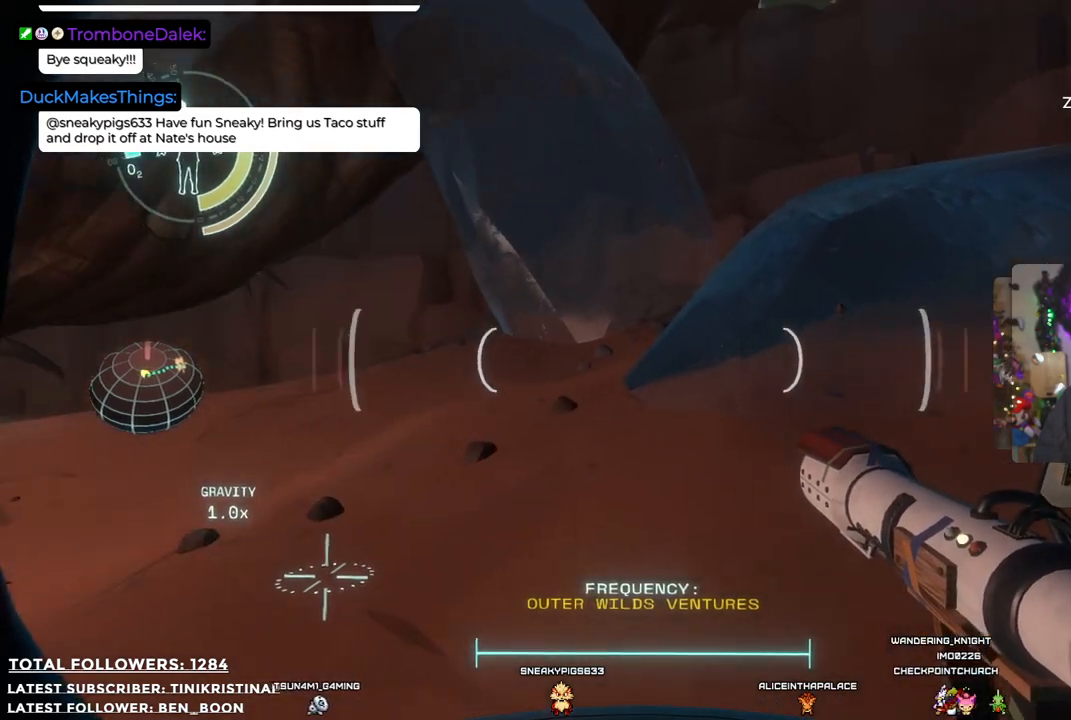
{"buttons": [], "left_stick": "center", "right_stick": "left", "events": [[500, "right_stick", "left"]]}
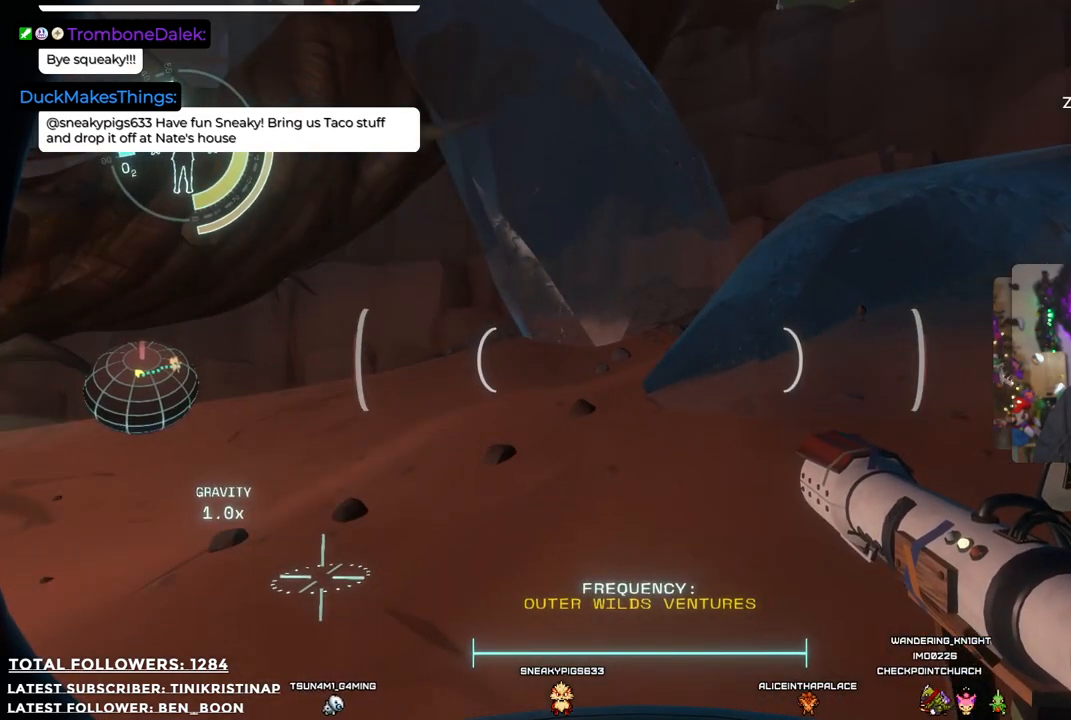
{"buttons": [], "left_stick": "center", "right_stick": "center", "events": [[383, "right_stick", "center"]]}
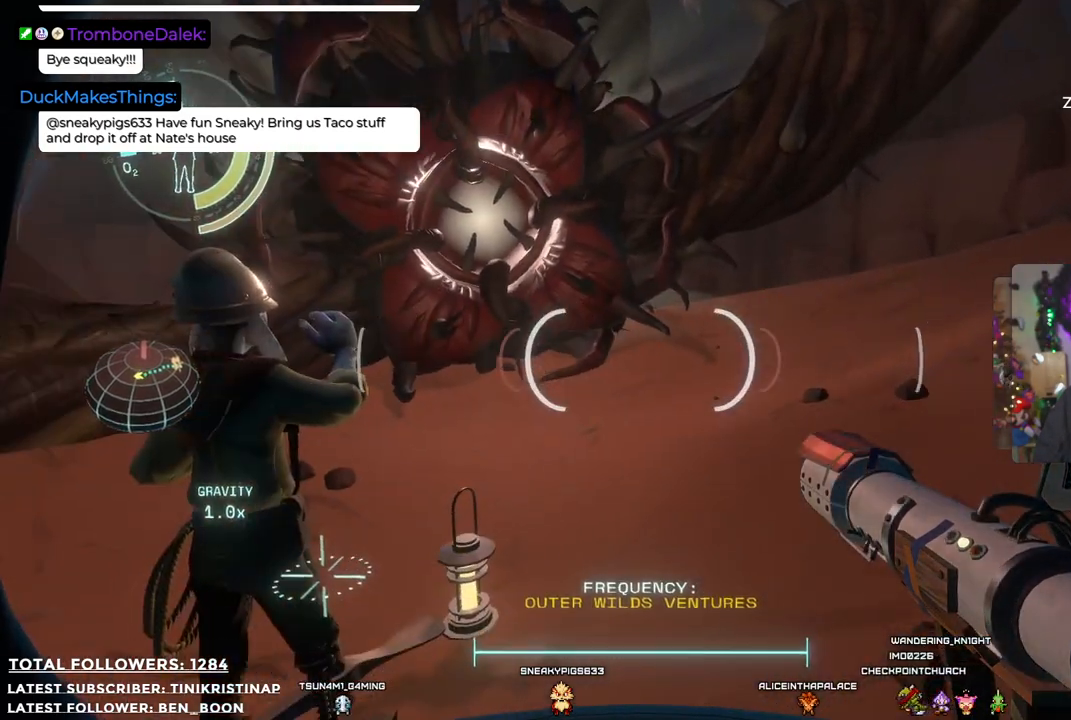
{"buttons": [], "left_stick": "center", "right_stick": "center", "events": [[333, "right_stick", "right"], [450, "right_stick", "center"]]}
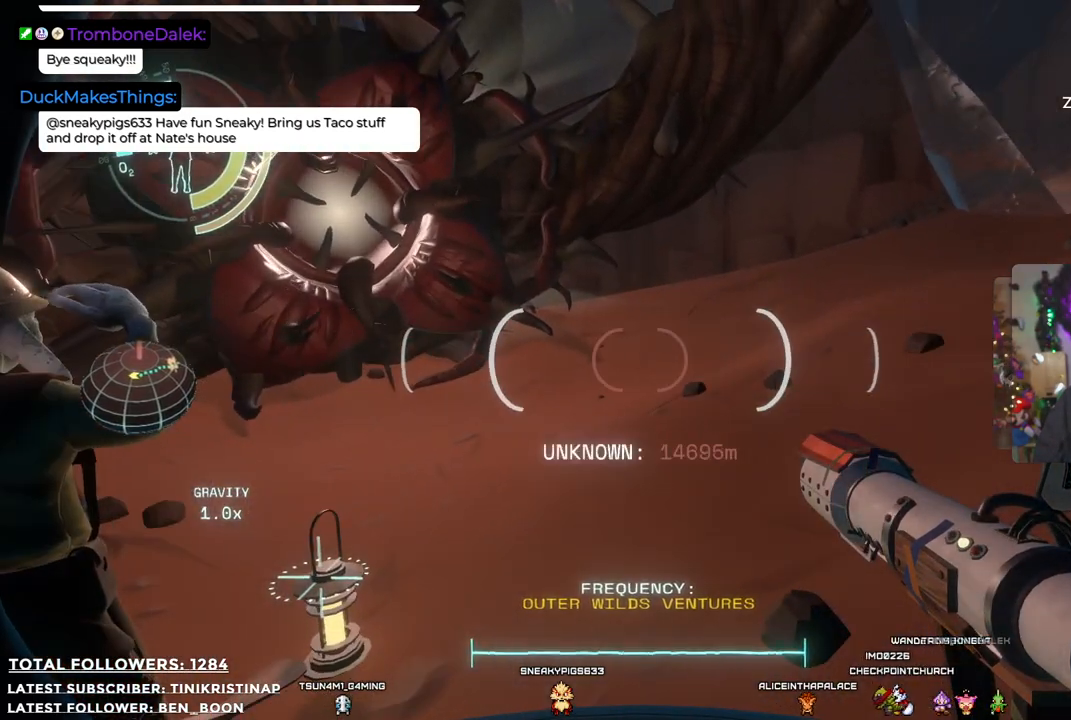
{"buttons": [], "left_stick": "center", "right_stick": "center", "events": []}
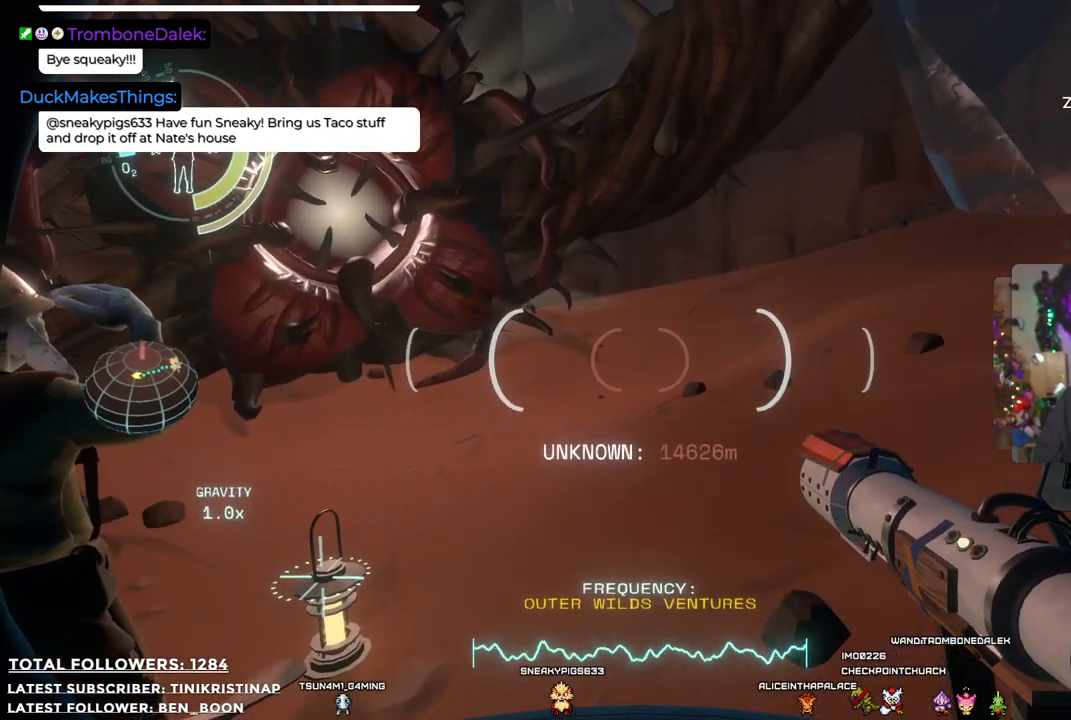
{"buttons": [], "left_stick": "center", "right_stick": "left", "events": [[50, "right_stick", "left"], [183, "right_stick", "center"], [483, "right_stick", "left"]]}
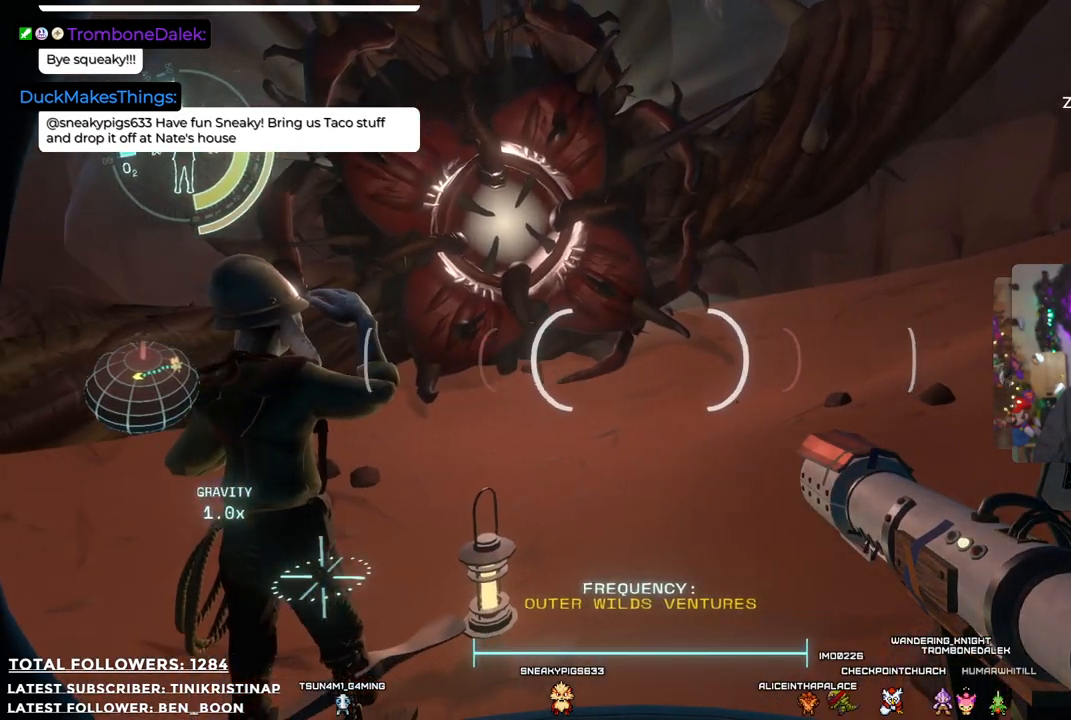
{"buttons": [], "left_stick": "center", "right_stick": "left", "events": [[83, "right_stick", "center"], [367, "right_stick", "left"]]}
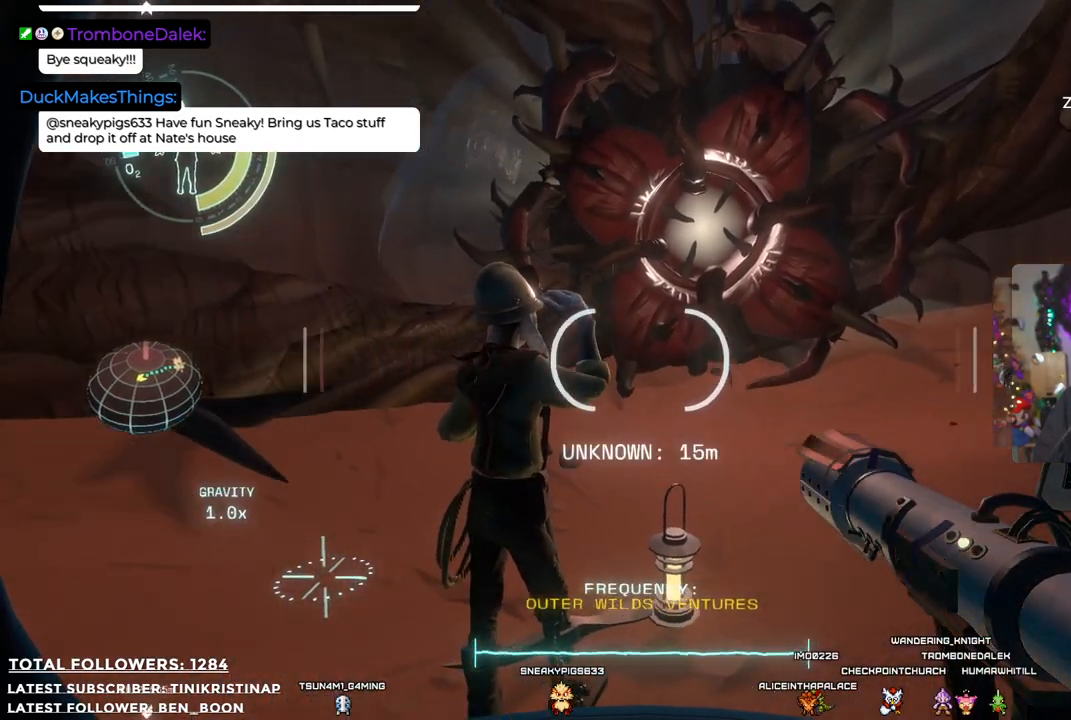
{"buttons": [], "left_stick": "center", "right_stick": "up", "events": [[33, "right_stick", "center"], [367, "right_stick", "up"]]}
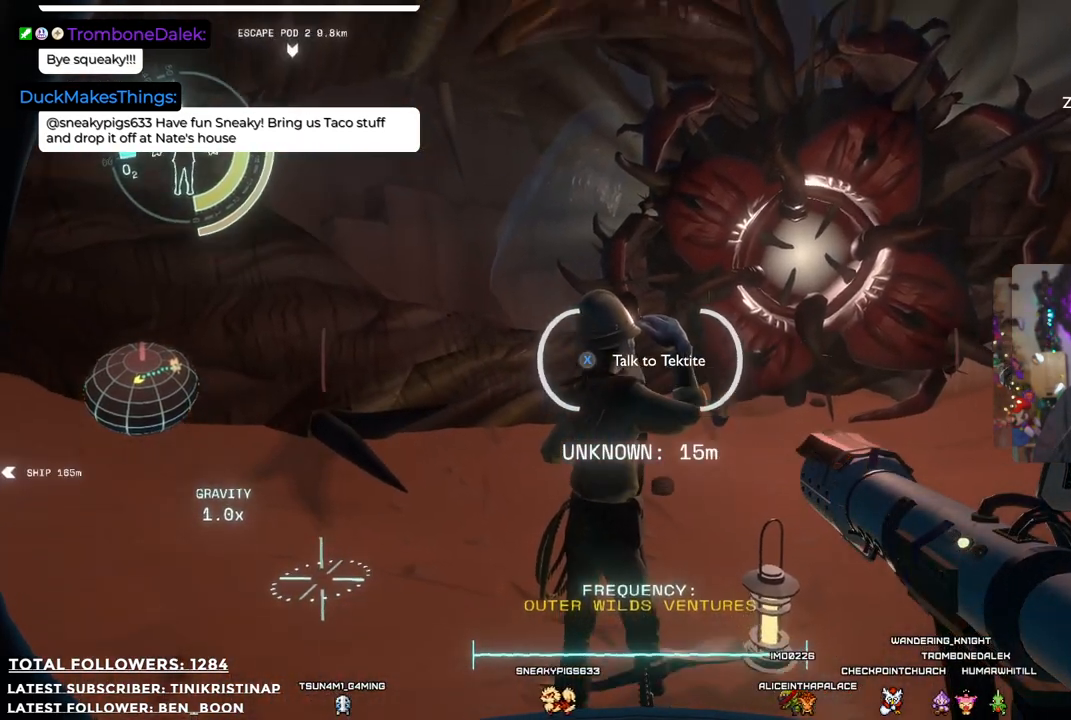
{"buttons": [], "left_stick": "center", "right_stick": "right", "events": [[133, "right_stick", "center"], [417, "right_stick", "right"]]}
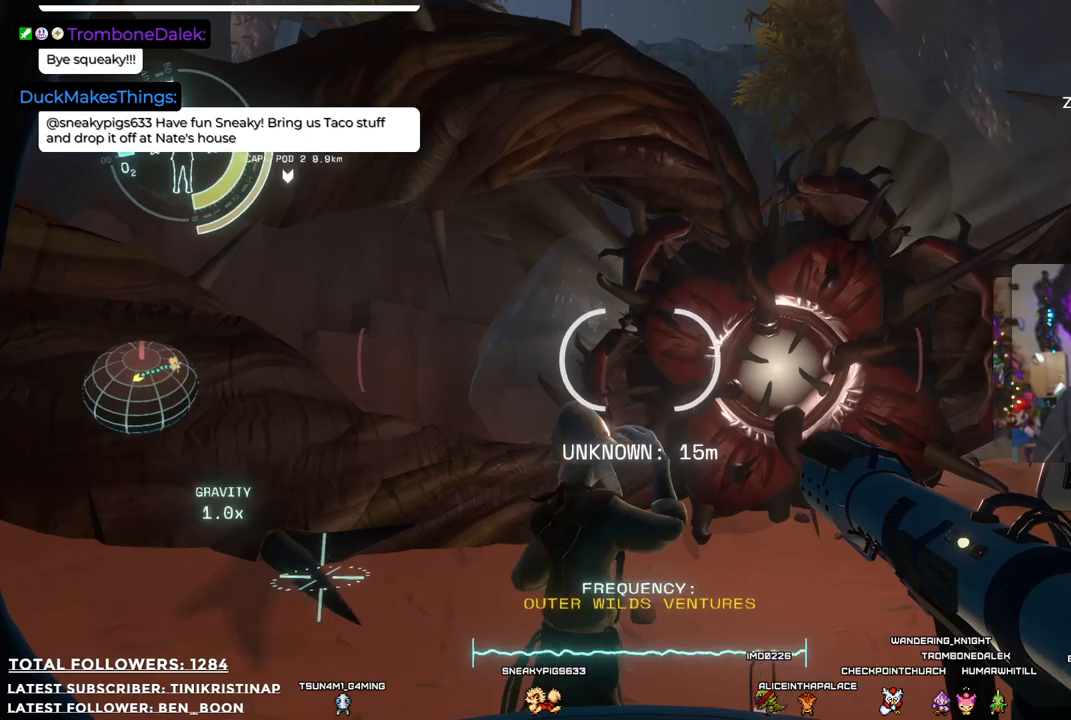
{"buttons": [], "left_stick": "down-left", "right_stick": "center", "events": [[117, "left_stick", "down-left"], [133, "right_stick", "center"]]}
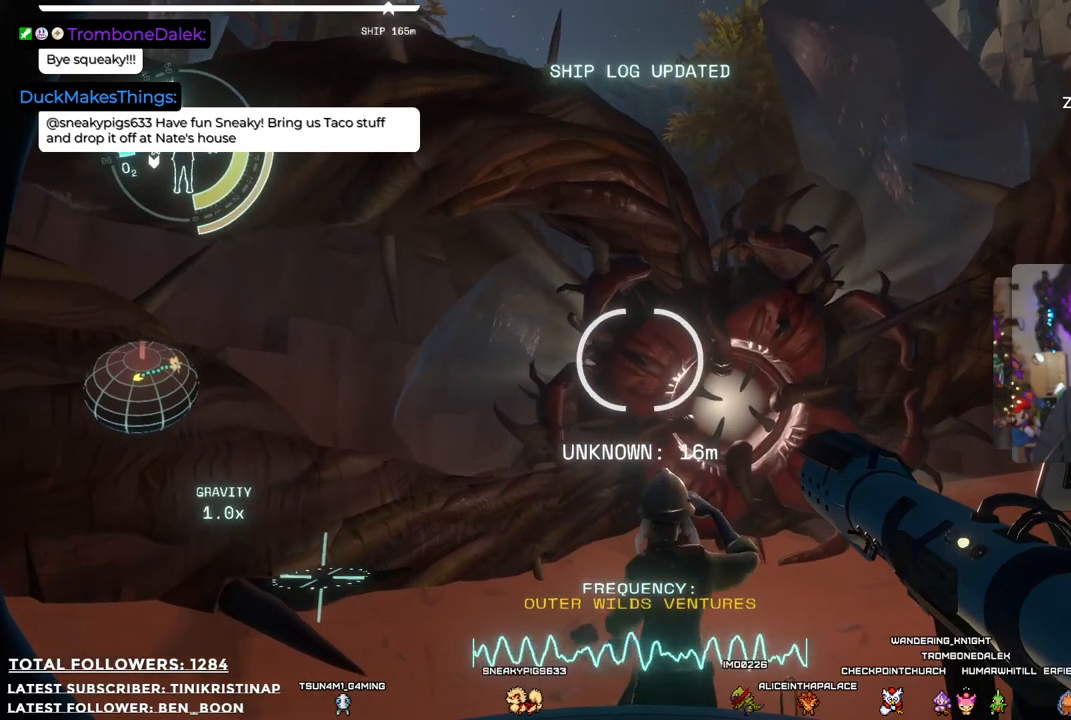
{"buttons": [], "left_stick": "center", "right_stick": "center", "events": [[100, "right_stick", "right"], [117, "left_stick", "center"], [200, "right_stick", "center"]]}
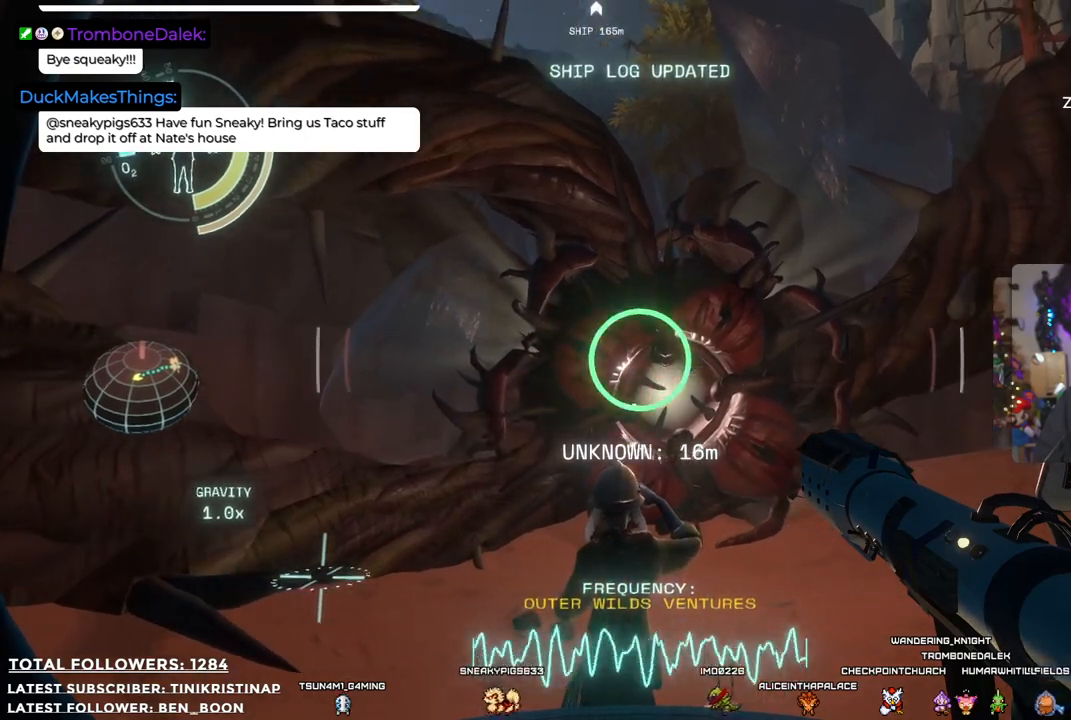
{"buttons": [], "left_stick": "center", "right_stick": "center", "events": [[50, "right_stick", "down-right"], [183, "right_stick", "center"]]}
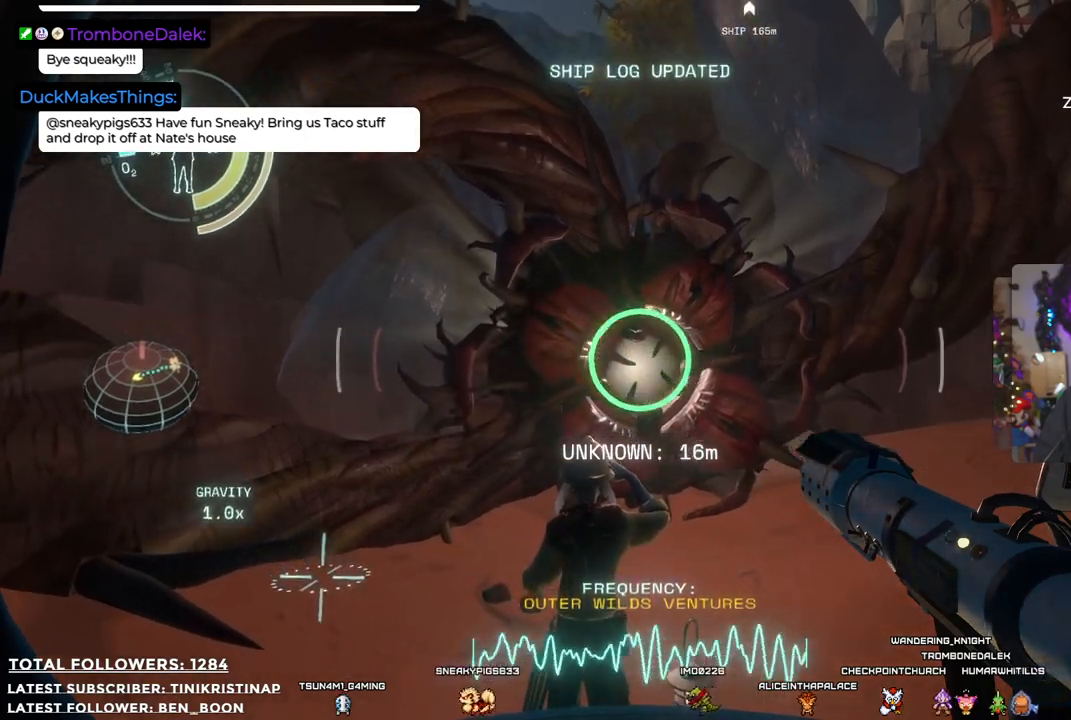
{"buttons": [], "left_stick": "center", "right_stick": "center", "events": []}